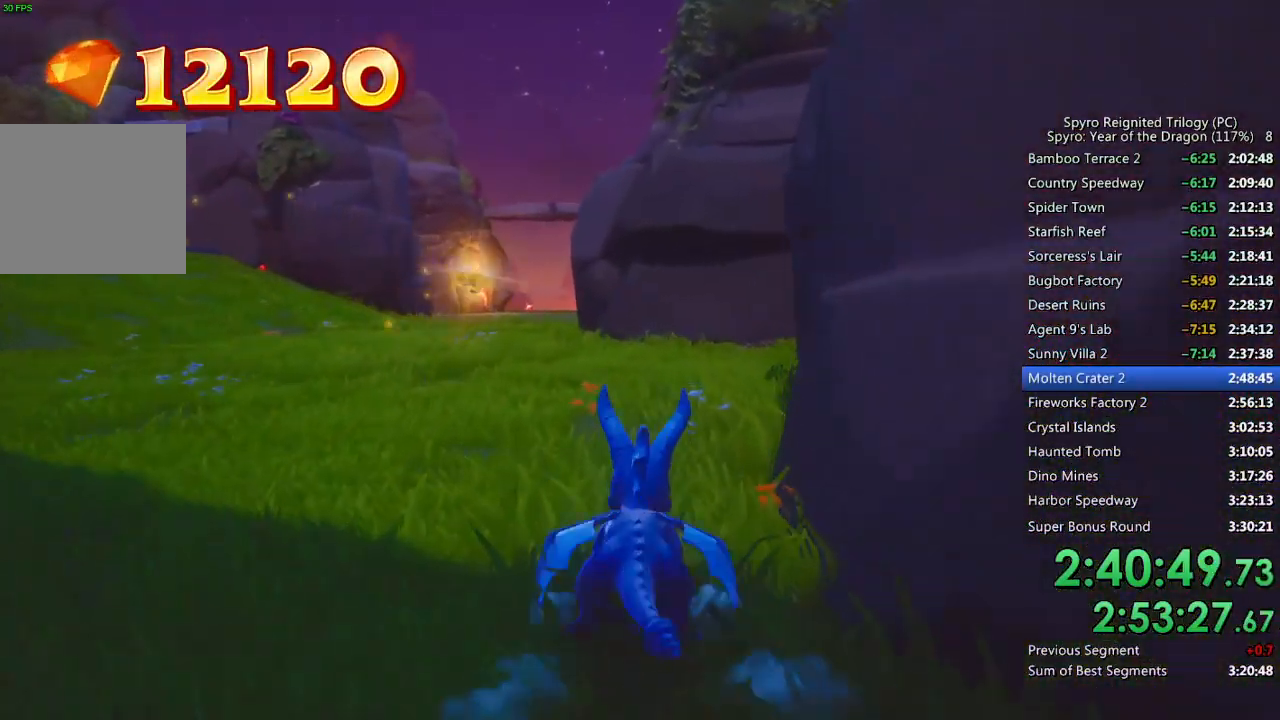
Gameplay with a controller (PlayStation layout); each line is a JSON object with the inputs held at the frame after it. "events" lists button and stick changes between this image and that frame as [ms after this image, input, new state], when the widget could be followed in between.
{"buttons": ["SQUARE"], "left_stick": "up-left", "right_stick": "center", "events": [[150, "L3", "up"], [233, "SQUARE", "down"], [400, "left_stick", "up-left"]]}
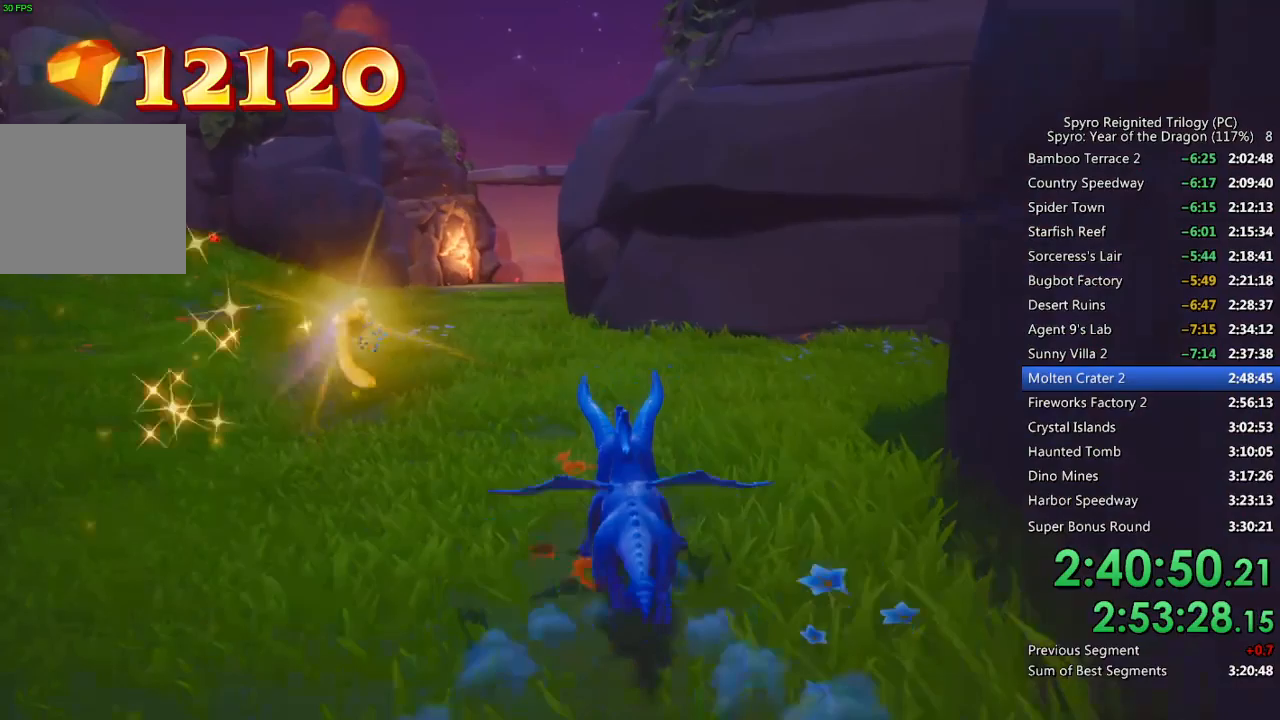
{"buttons": ["SQUARE"], "left_stick": "up-left", "right_stick": "center", "events": [[250, "left_stick", "center"], [367, "left_stick", "left"], [433, "left_stick", "up-left"]]}
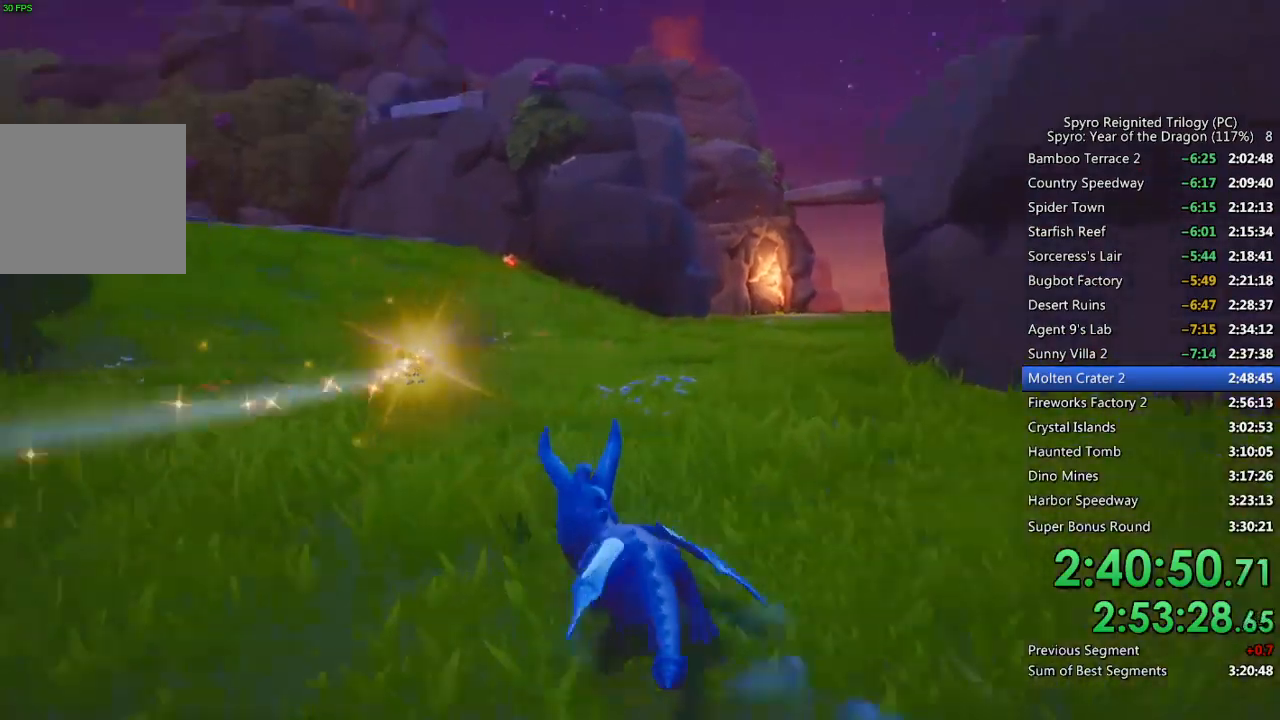
{"buttons": ["SQUARE"], "left_stick": "up-right", "right_stick": "center", "events": [[50, "left_stick", "center"], [183, "left_stick", "left"], [317, "left_stick", "center"], [467, "left_stick", "up-right"]]}
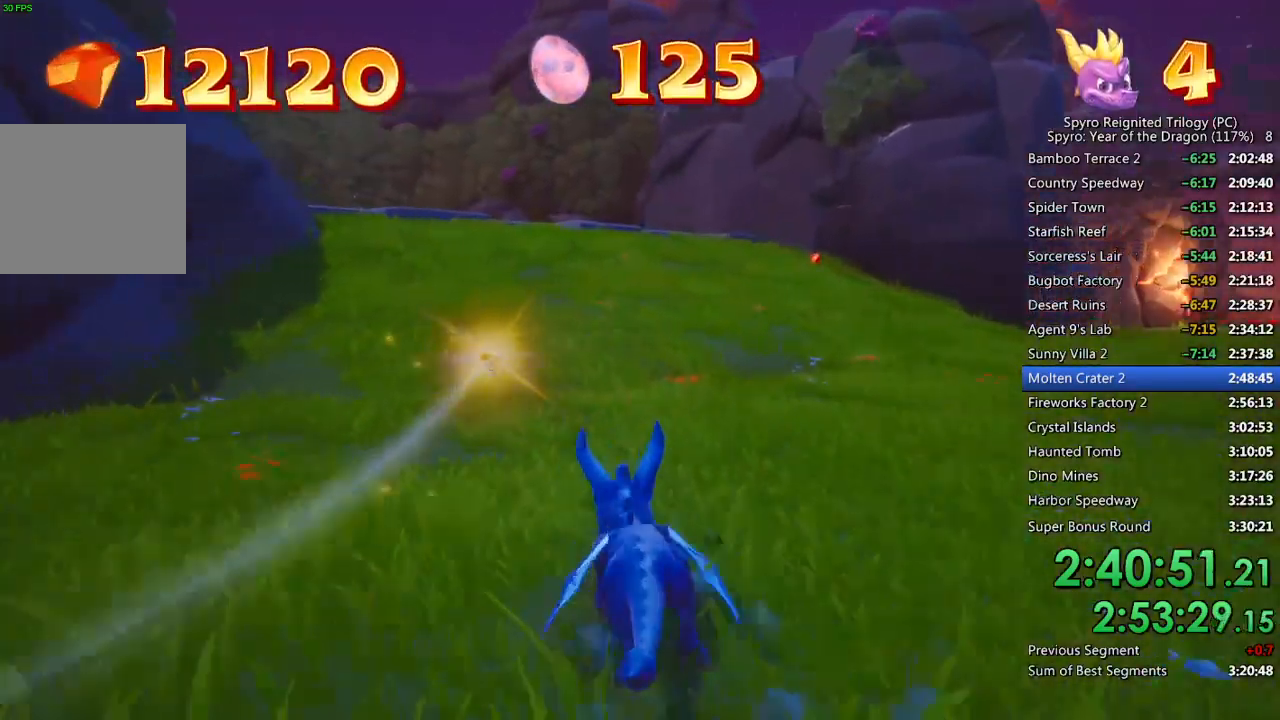
{"buttons": ["SQUARE"], "left_stick": "center", "right_stick": "center", "events": [[67, "left_stick", "center"], [233, "left_stick", "up-right"], [350, "left_stick", "center"]]}
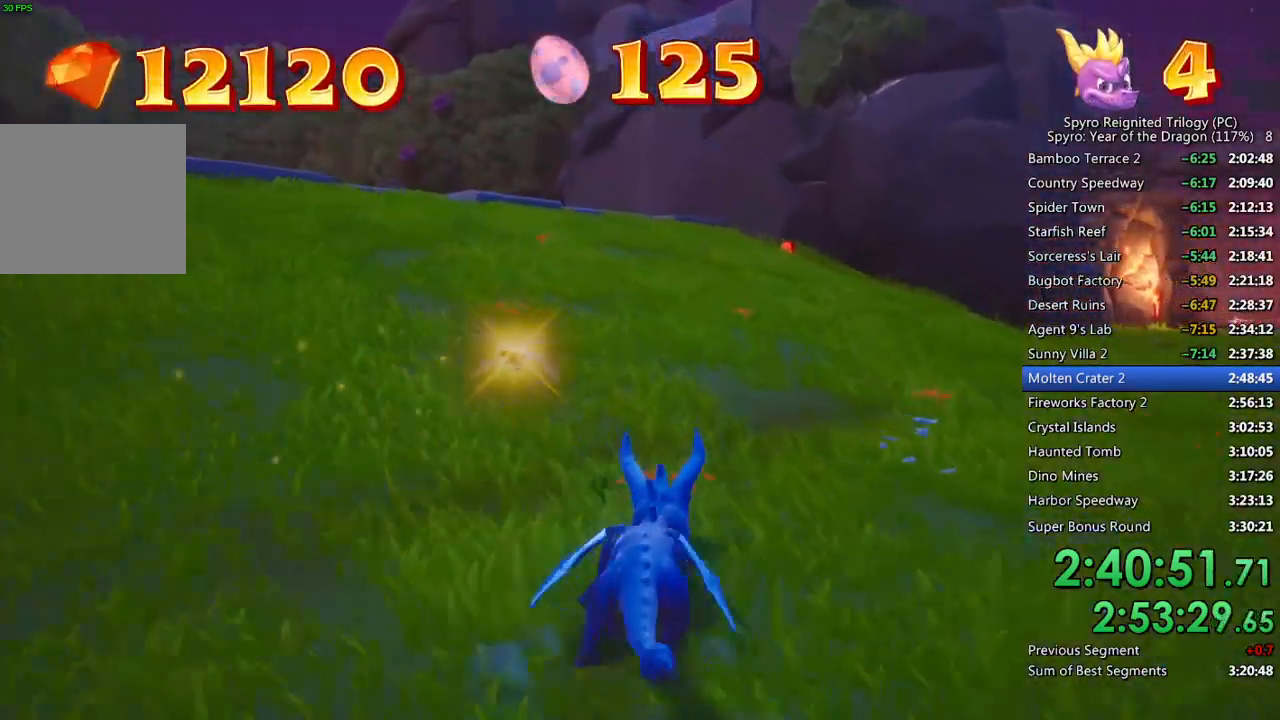
{"buttons": ["SQUARE"], "left_stick": "up", "right_stick": "center", "events": [[133, "left_stick", "left"], [217, "left_stick", "center"], [367, "left_stick", "up-left"], [467, "left_stick", "up"]]}
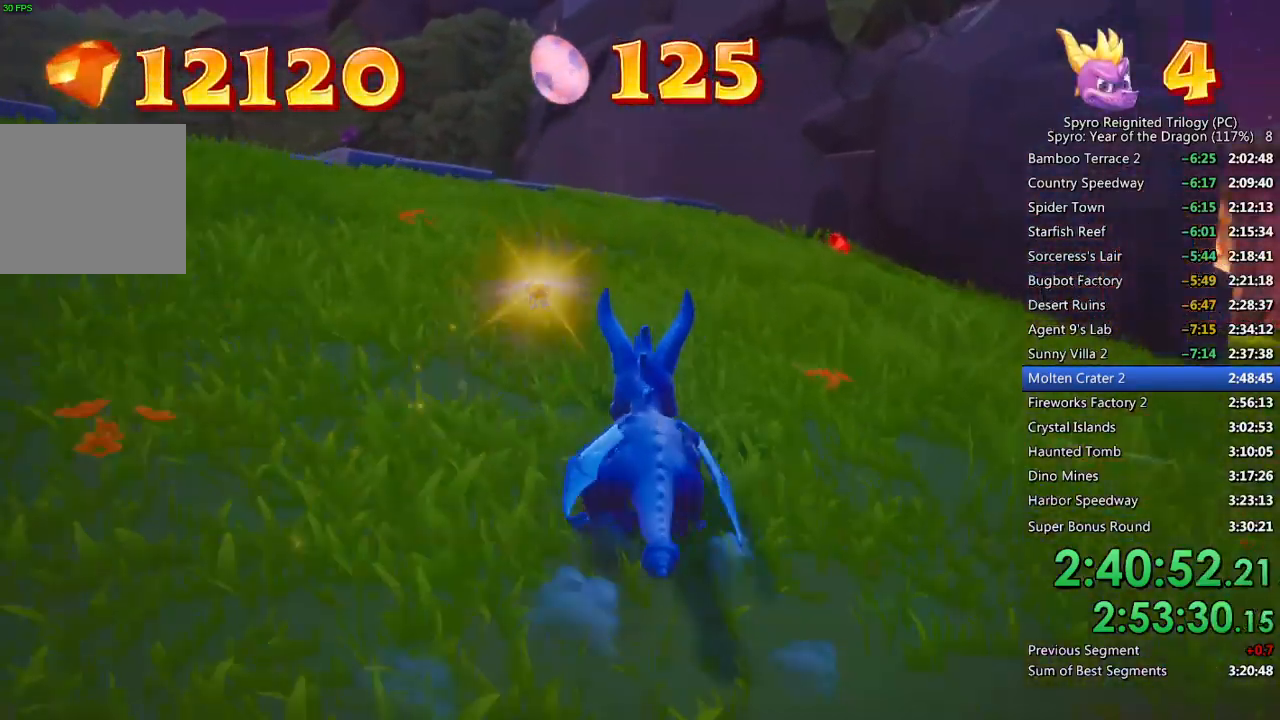
{"buttons": ["SQUARE"], "left_stick": "up", "right_stick": "center", "events": [[17, "left_stick", "up-right"], [250, "left_stick", "up"]]}
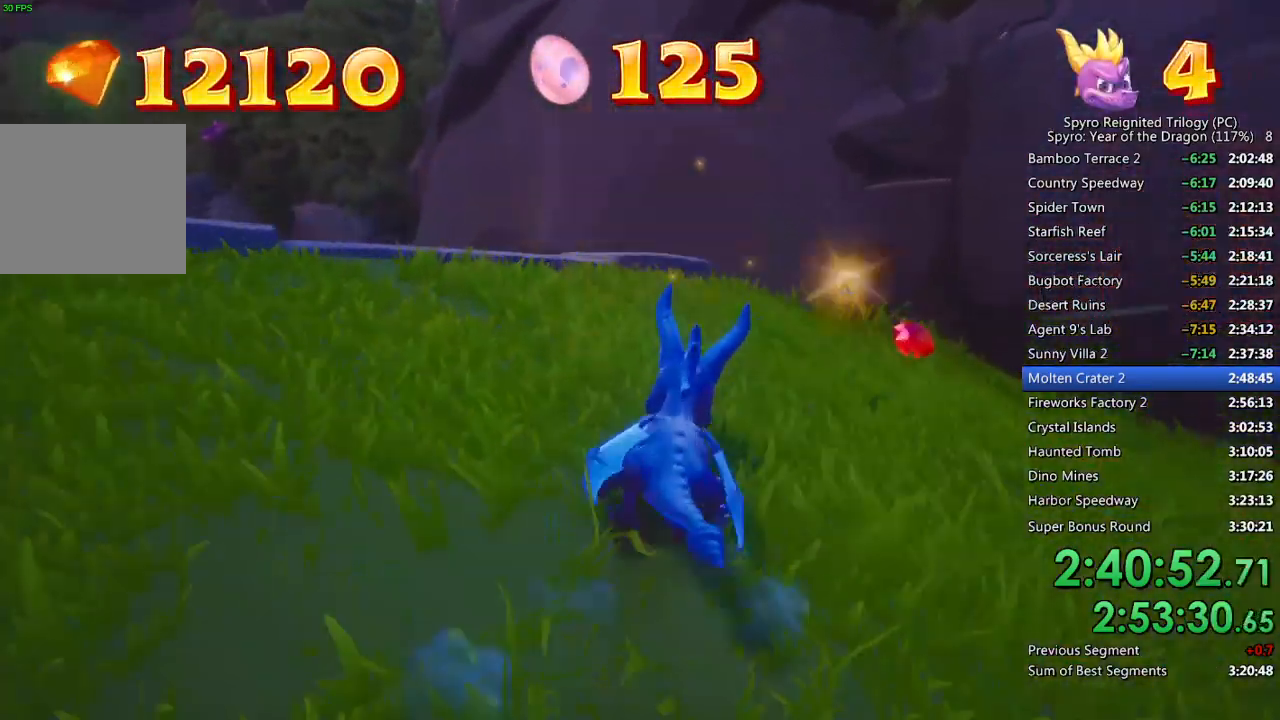
{"buttons": [], "left_stick": "up-left", "right_stick": "down-left", "events": [[17, "left_stick", "up-left"], [400, "SQUARE", "up"], [417, "right_stick", "down-left"]]}
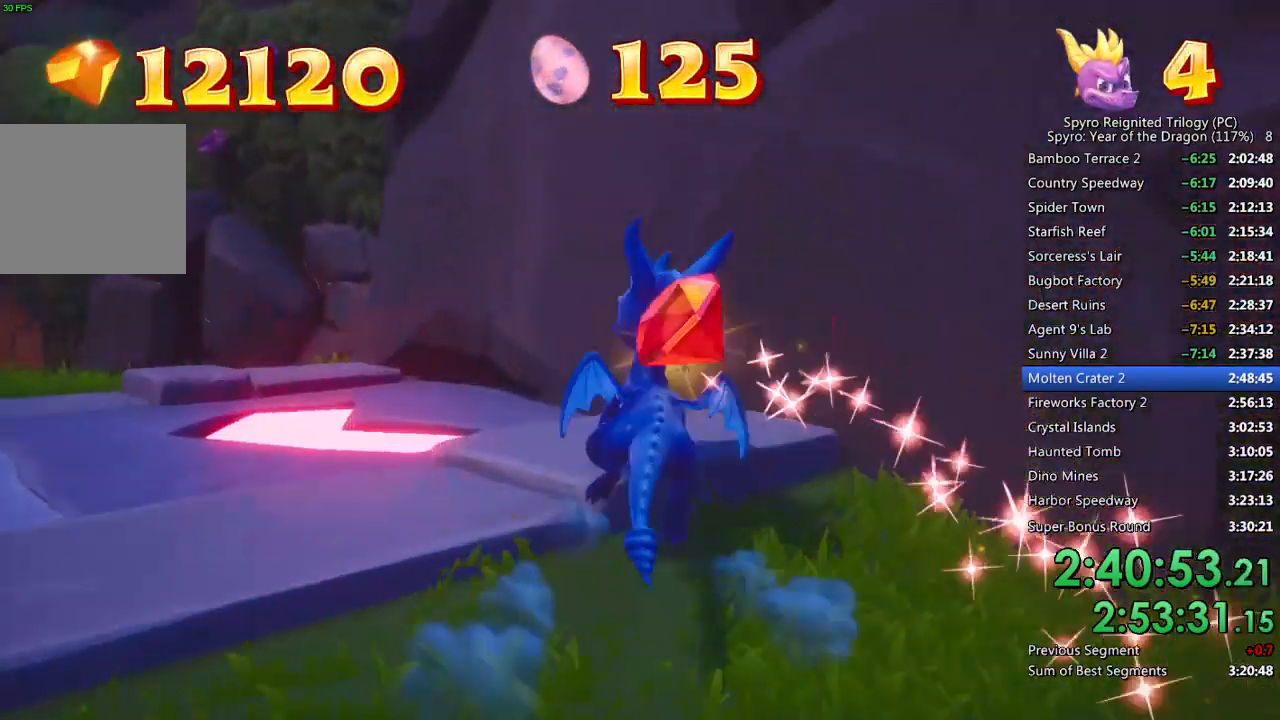
{"buttons": ["SQUARE"], "left_stick": "left", "right_stick": "center", "events": [[317, "right_stick", "left"], [350, "left_stick", "left"], [433, "right_stick", "center"], [483, "SQUARE", "down"]]}
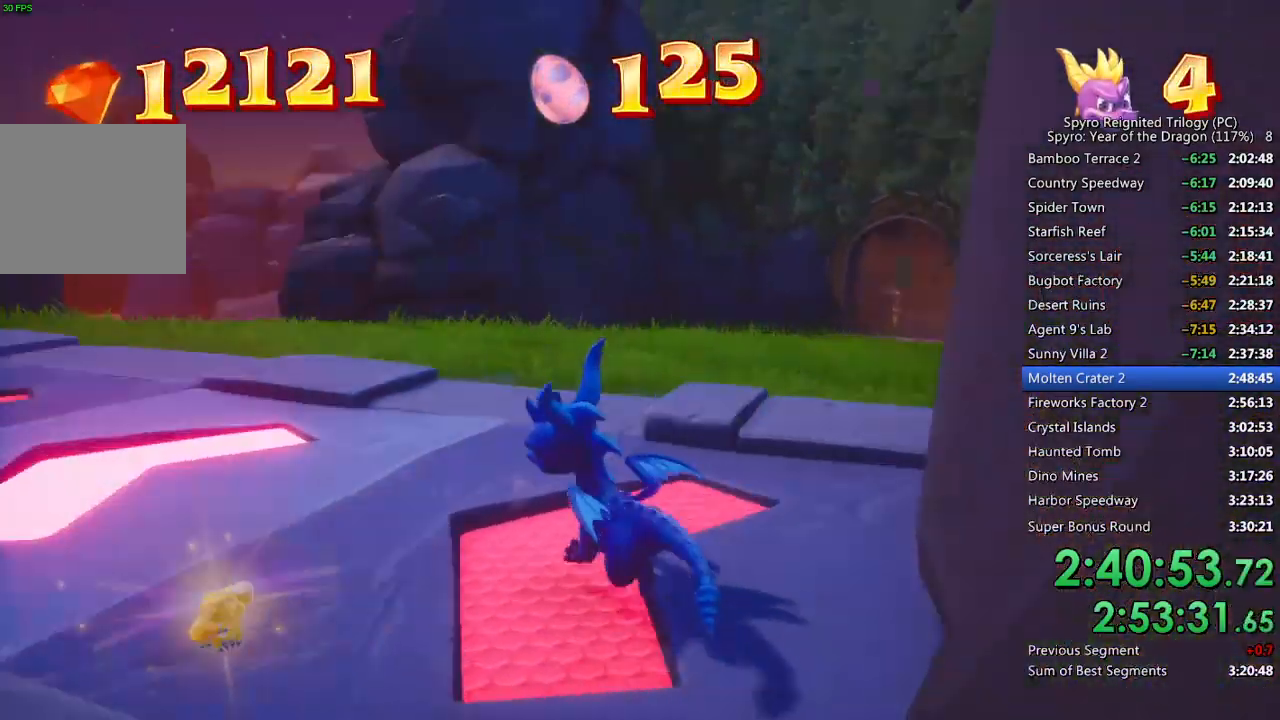
{"buttons": ["SQUARE"], "left_stick": "left", "right_stick": "center", "events": []}
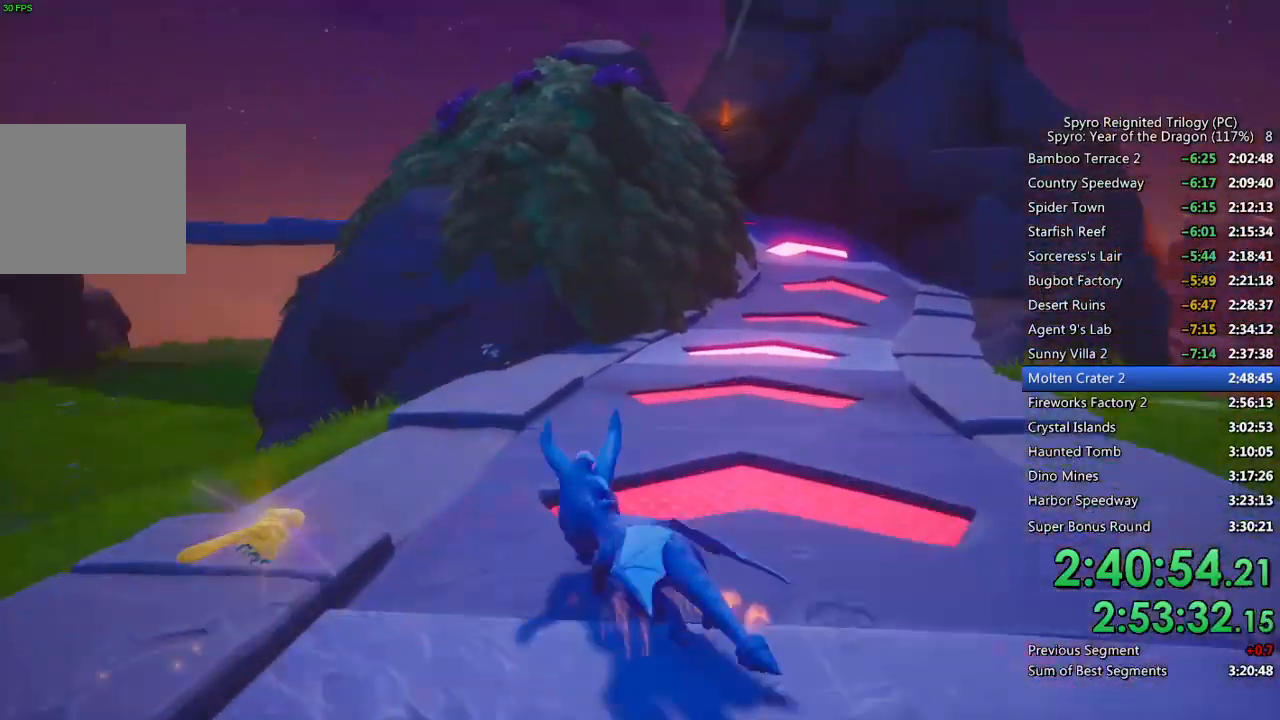
{"buttons": ["SQUARE"], "left_stick": "left", "right_stick": "center", "events": []}
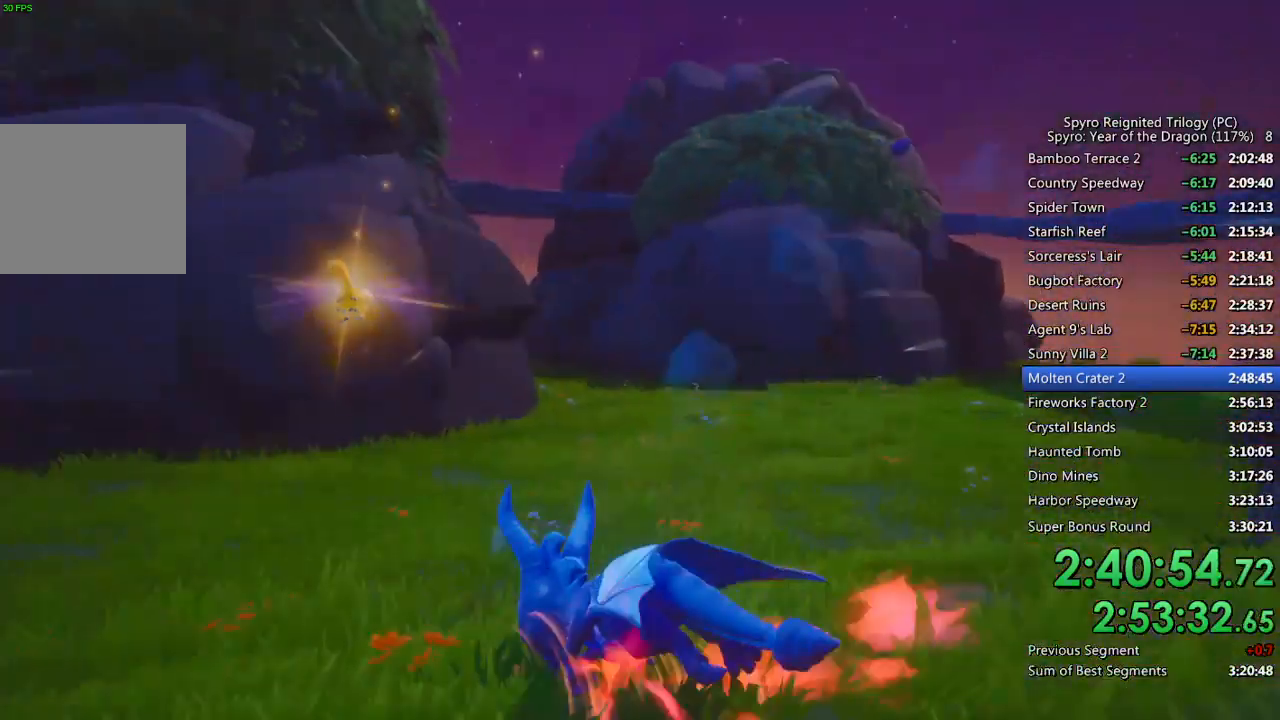
{"buttons": ["SQUARE"], "left_stick": "center", "right_stick": "center", "events": [[217, "left_stick", "center"], [267, "left_stick", "left"], [417, "left_stick", "center"]]}
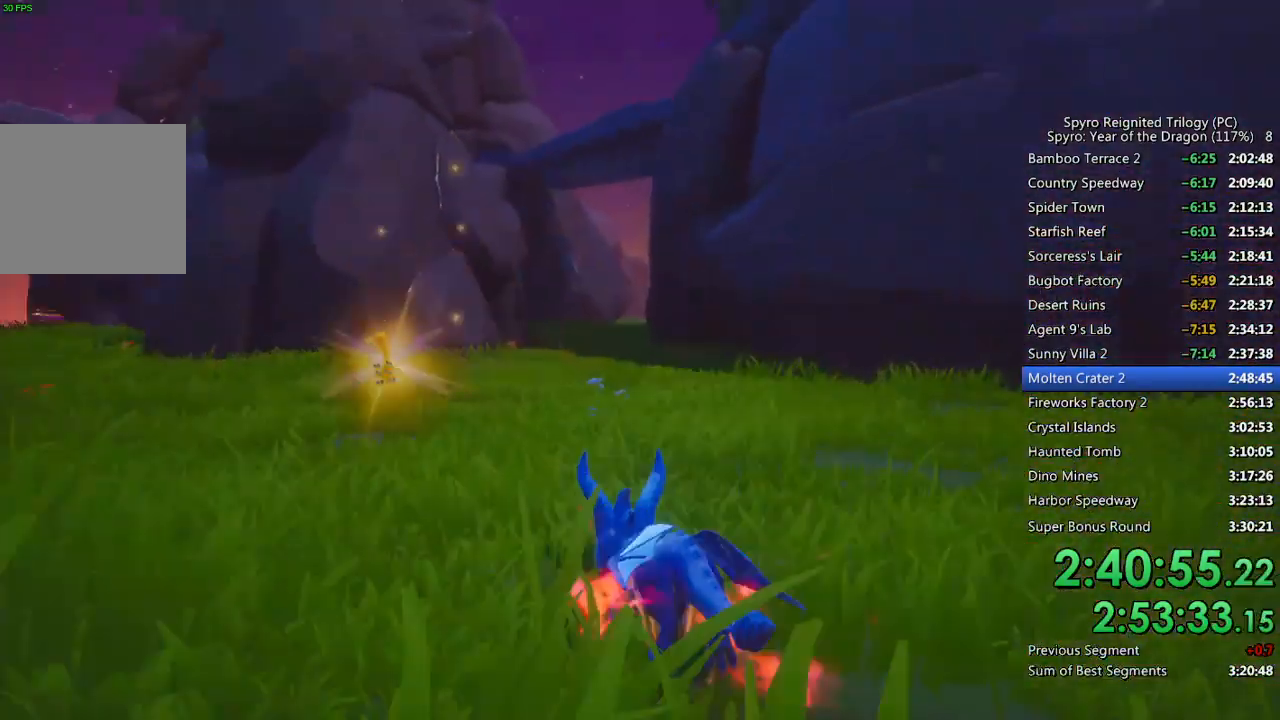
{"buttons": ["SQUARE"], "left_stick": "left", "right_stick": "center", "events": [[83, "left_stick", "left"]]}
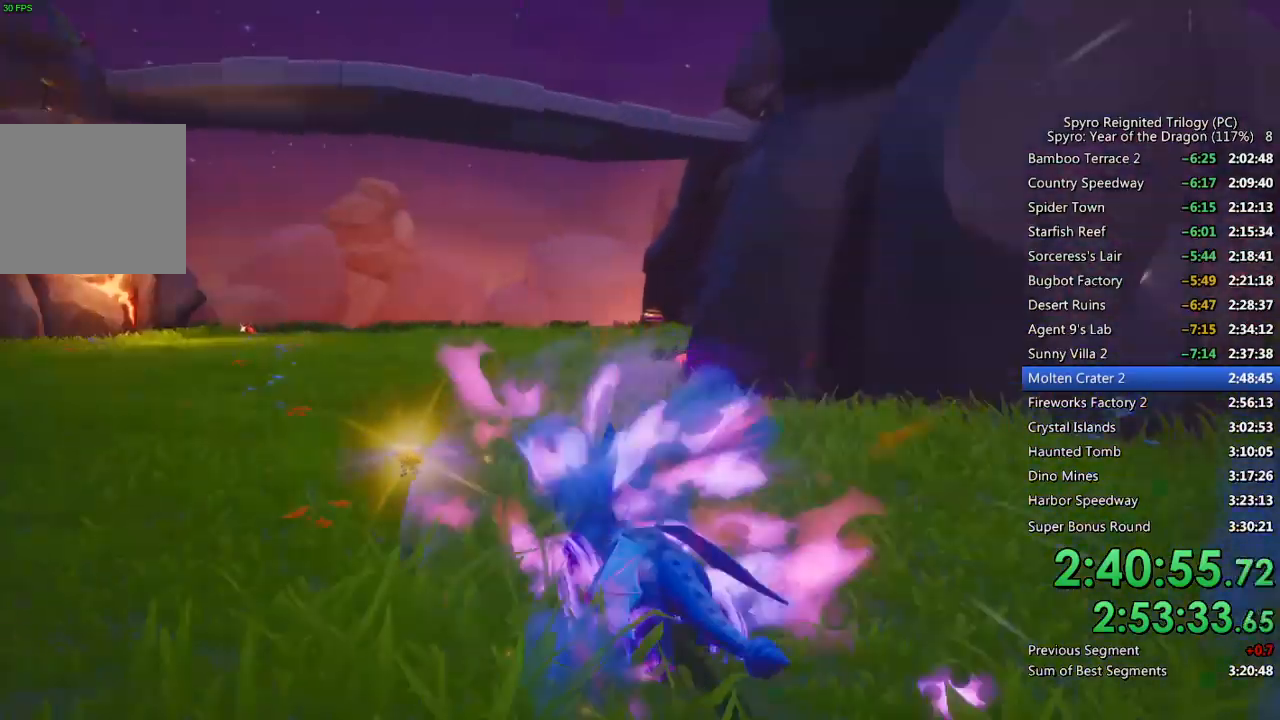
{"buttons": ["SQUARE"], "left_stick": "right", "right_stick": "center", "events": [[183, "left_stick", "center"], [450, "left_stick", "right"]]}
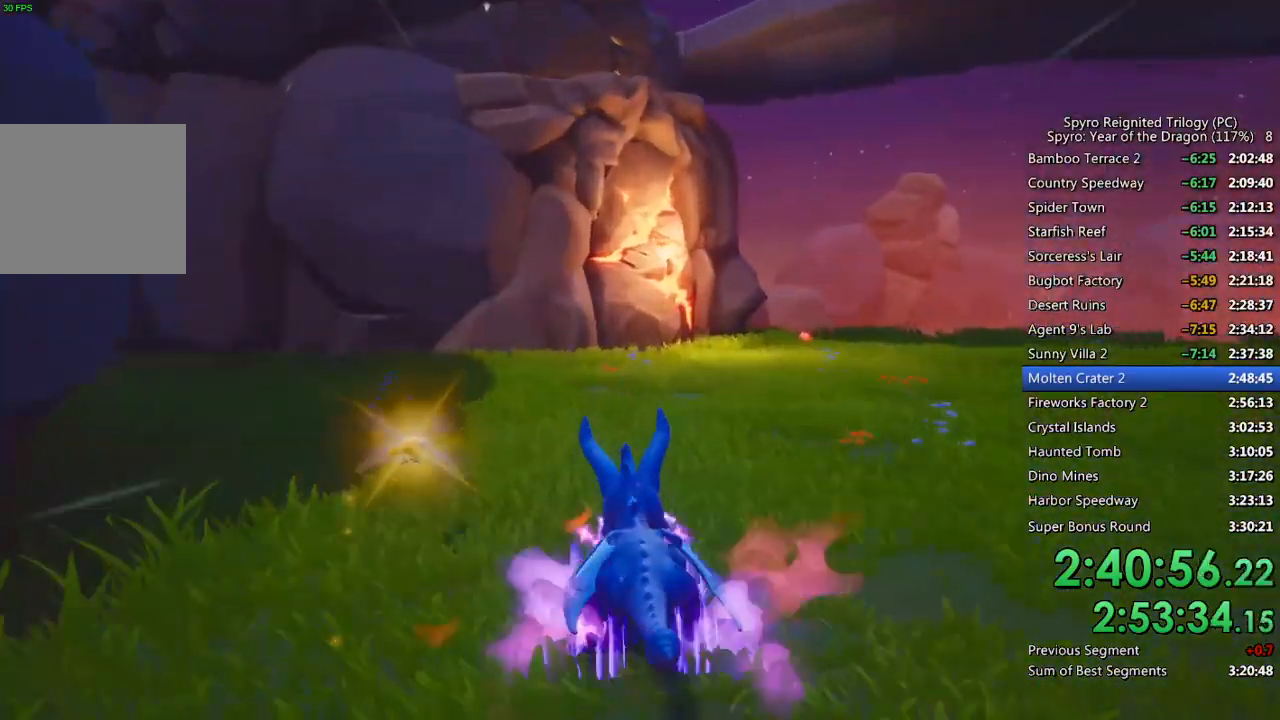
{"buttons": ["SQUARE"], "left_stick": "center", "right_stick": "center", "events": [[33, "left_stick", "center"], [200, "left_stick", "right"], [400, "left_stick", "center"]]}
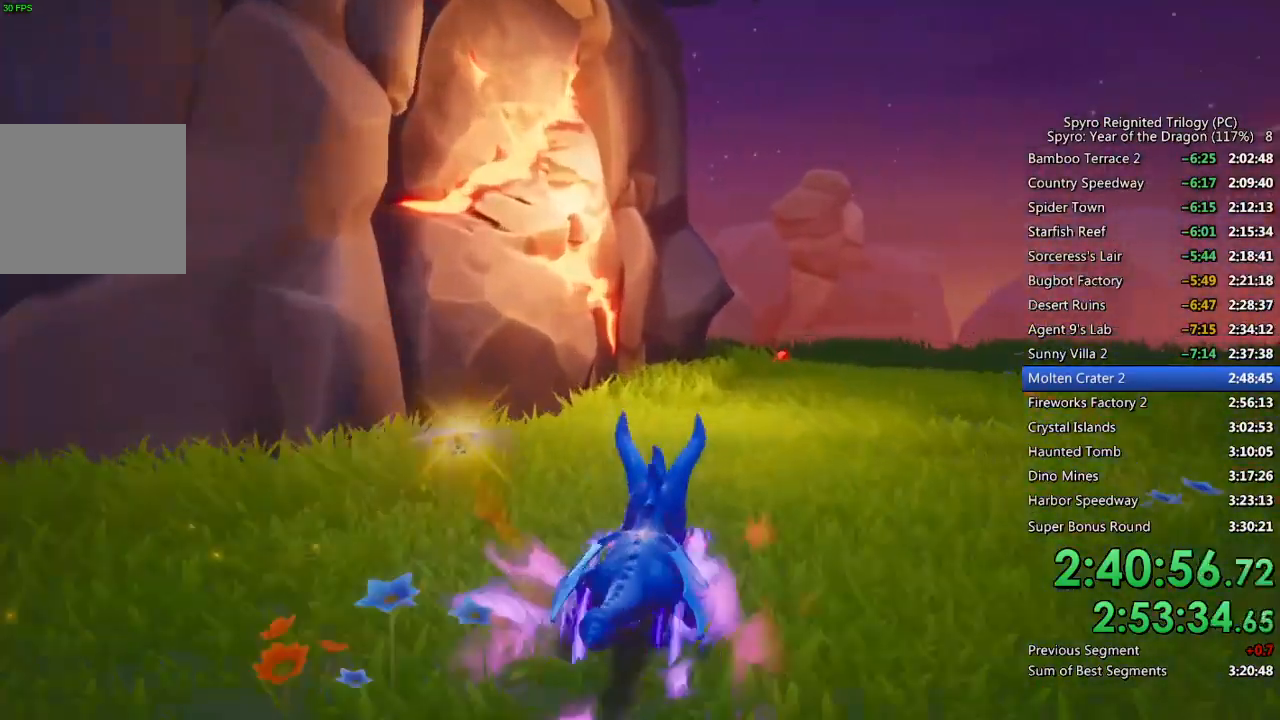
{"buttons": ["SQUARE"], "left_stick": "right", "right_stick": "center", "events": [[133, "left_stick", "right"]]}
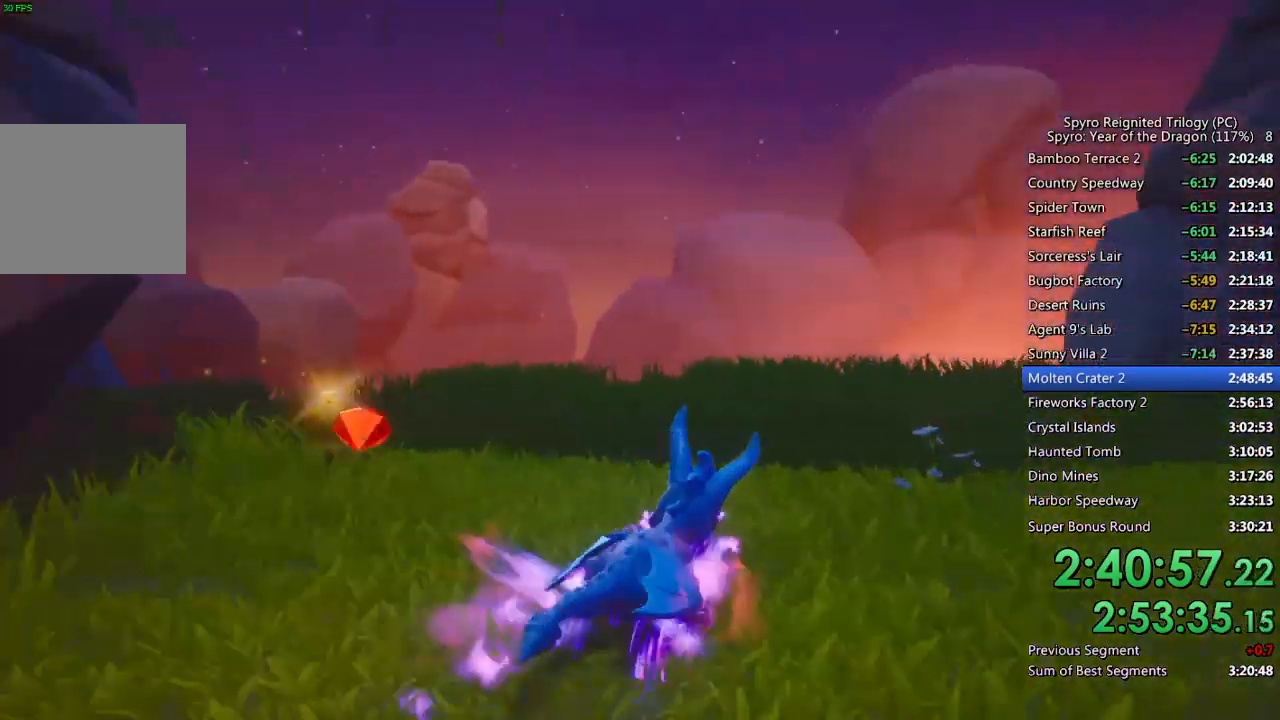
{"buttons": ["SQUARE"], "left_stick": "up-right", "right_stick": "center", "events": [[483, "left_stick", "up-right"]]}
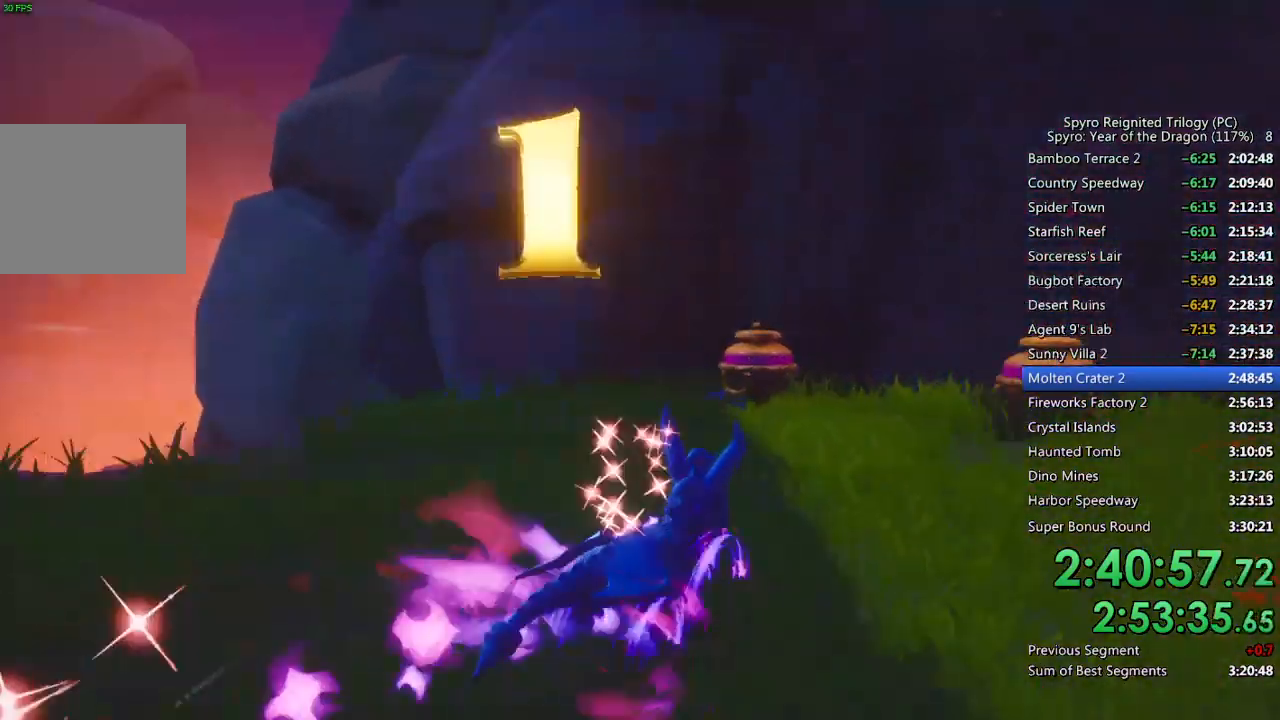
{"buttons": [], "left_stick": "right", "right_stick": "right", "events": [[183, "SQUARE", "up"], [217, "left_stick", "right"], [217, "right_stick", "right"]]}
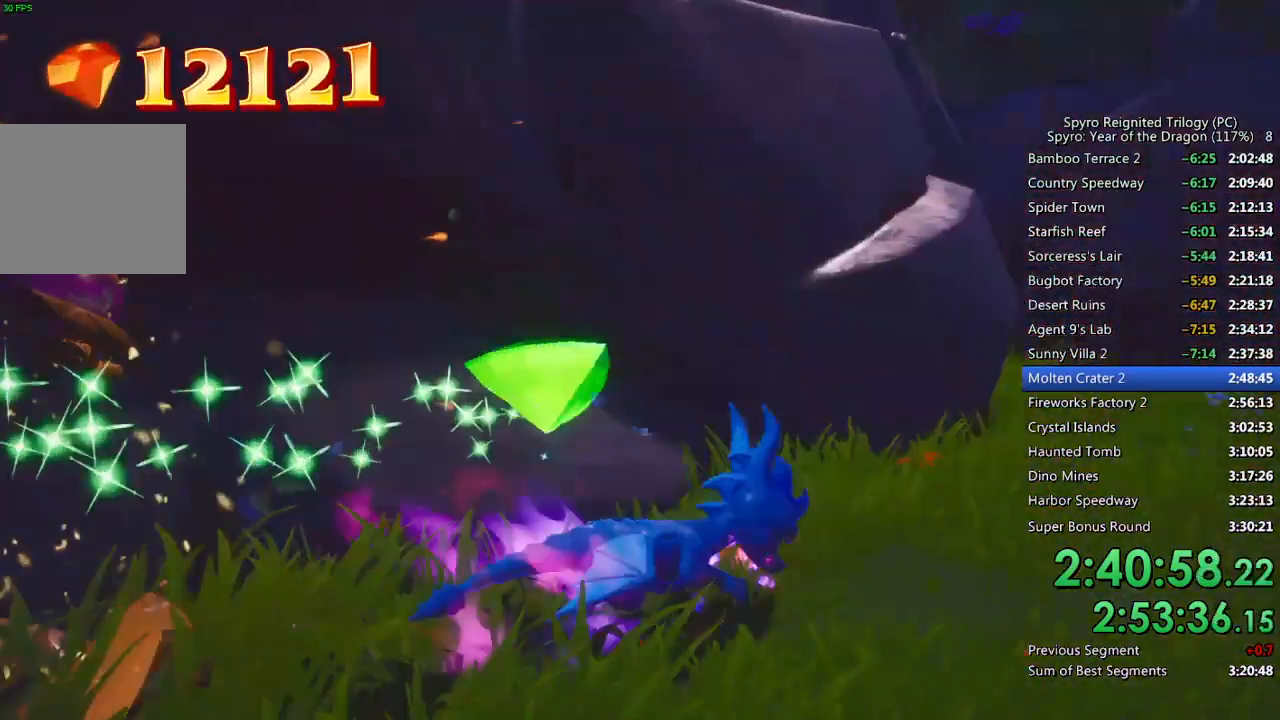
{"buttons": [], "left_stick": "up-right", "right_stick": "right", "events": [[67, "left_stick", "center"], [117, "left_stick", "right"], [117, "right_stick", "center"], [233, "right_stick", "right"], [433, "left_stick", "up-right"]]}
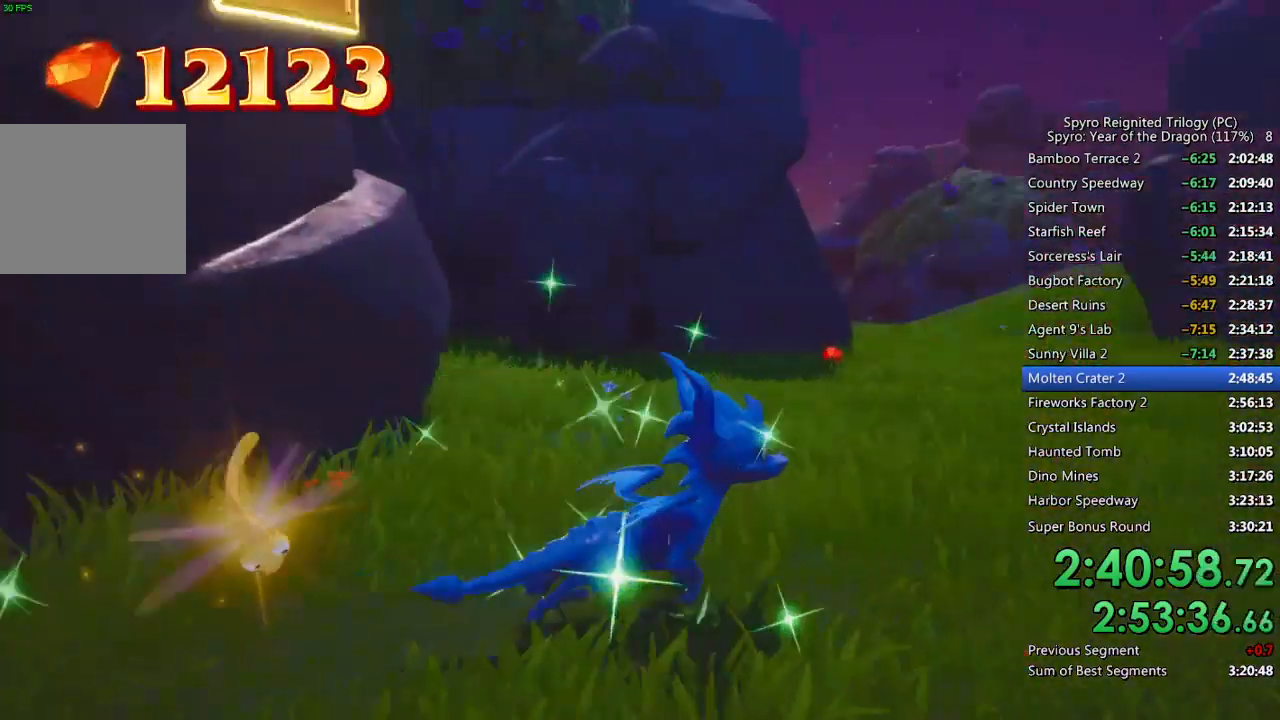
{"buttons": ["SQUARE"], "left_stick": "up-left", "right_stick": "center", "events": [[33, "right_stick", "center"], [100, "SQUARE", "down"], [183, "left_stick", "up-left"]]}
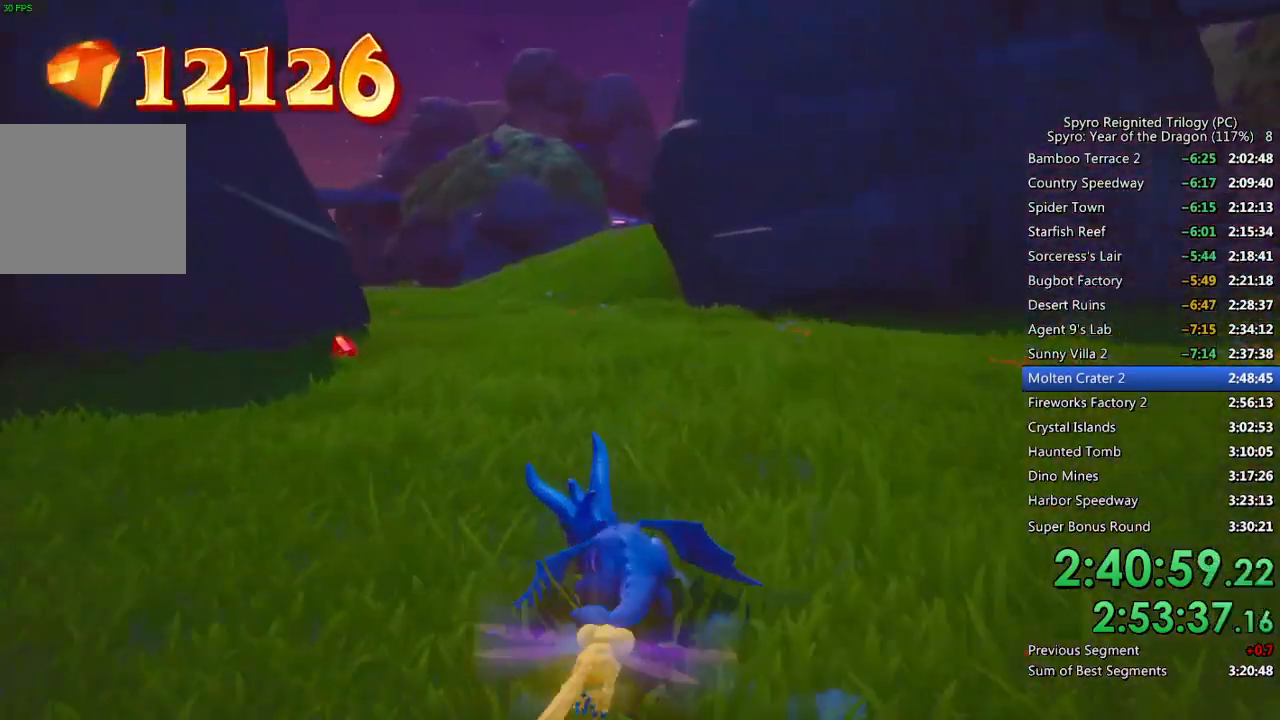
{"buttons": [], "left_stick": "center", "right_stick": "center", "events": [[417, "SQUARE", "up"], [500, "left_stick", "center"]]}
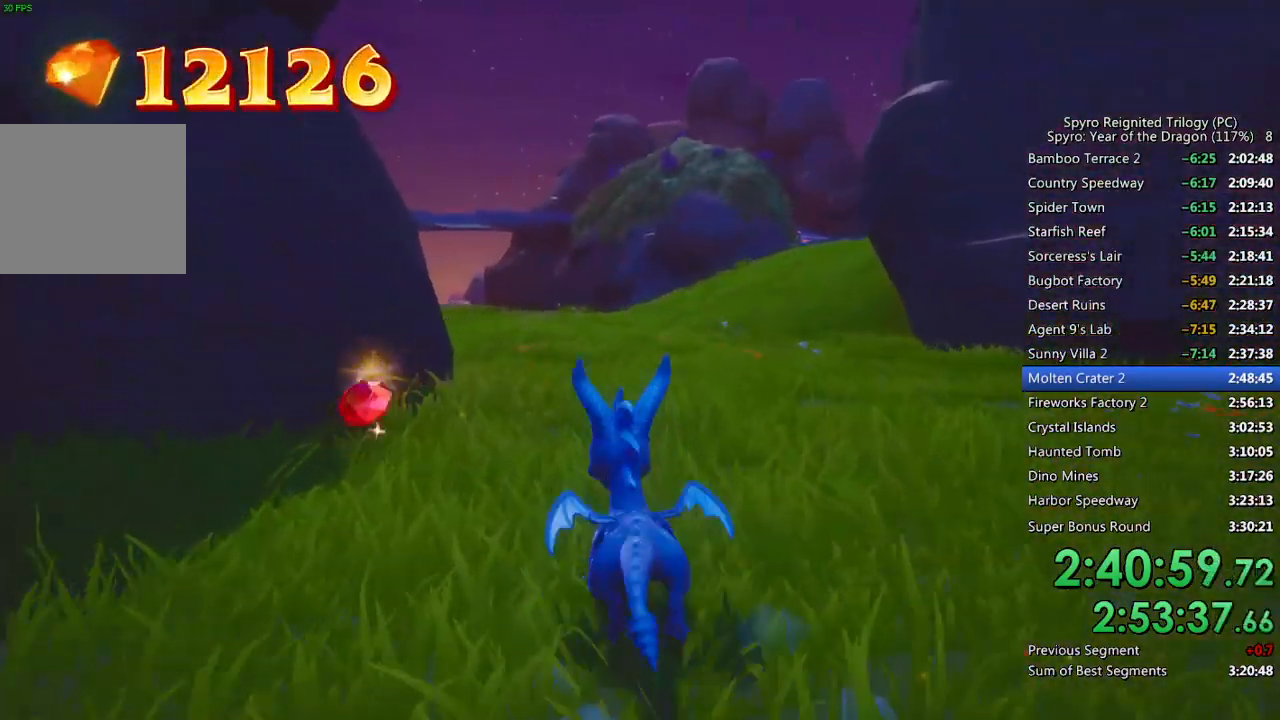
{"buttons": [], "left_stick": "up-right", "right_stick": "center", "events": [[67, "right_stick", "right"], [100, "left_stick", "right"], [150, "left_stick", "up-right"], [317, "L2", "down"], [400, "right_stick", "center"], [450, "L2", "up"]]}
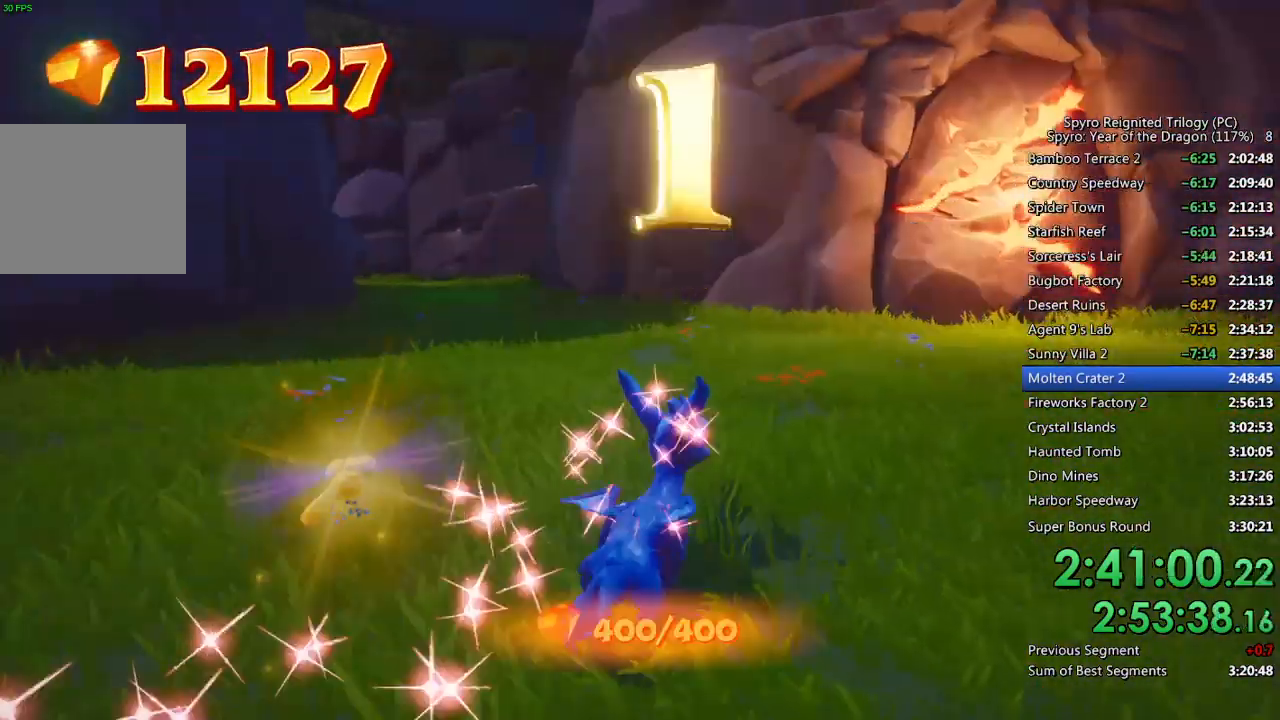
{"buttons": ["START"], "left_stick": "center", "right_stick": "center", "events": [[117, "left_stick", "center"], [433, "START", "down"]]}
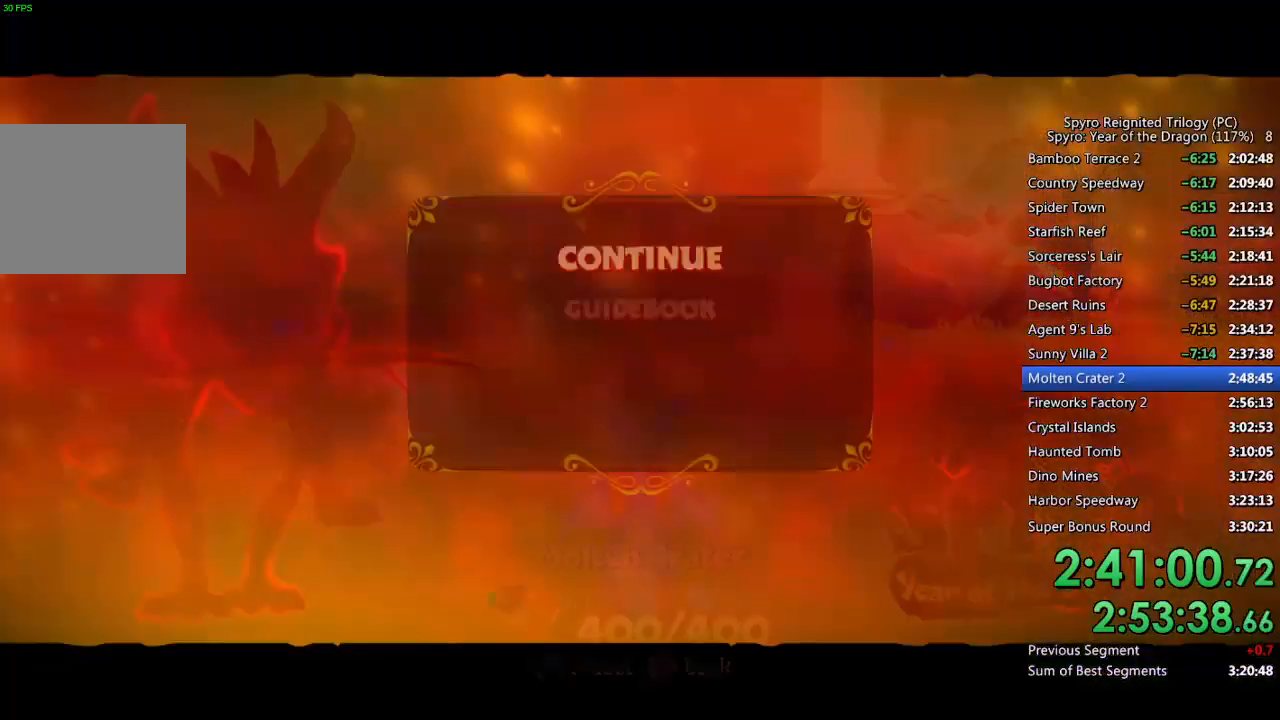
{"buttons": [], "left_stick": "center", "right_stick": "center", "events": [[33, "START", "up"], [367, "CIRCLE", "down"], [433, "CIRCLE", "up"]]}
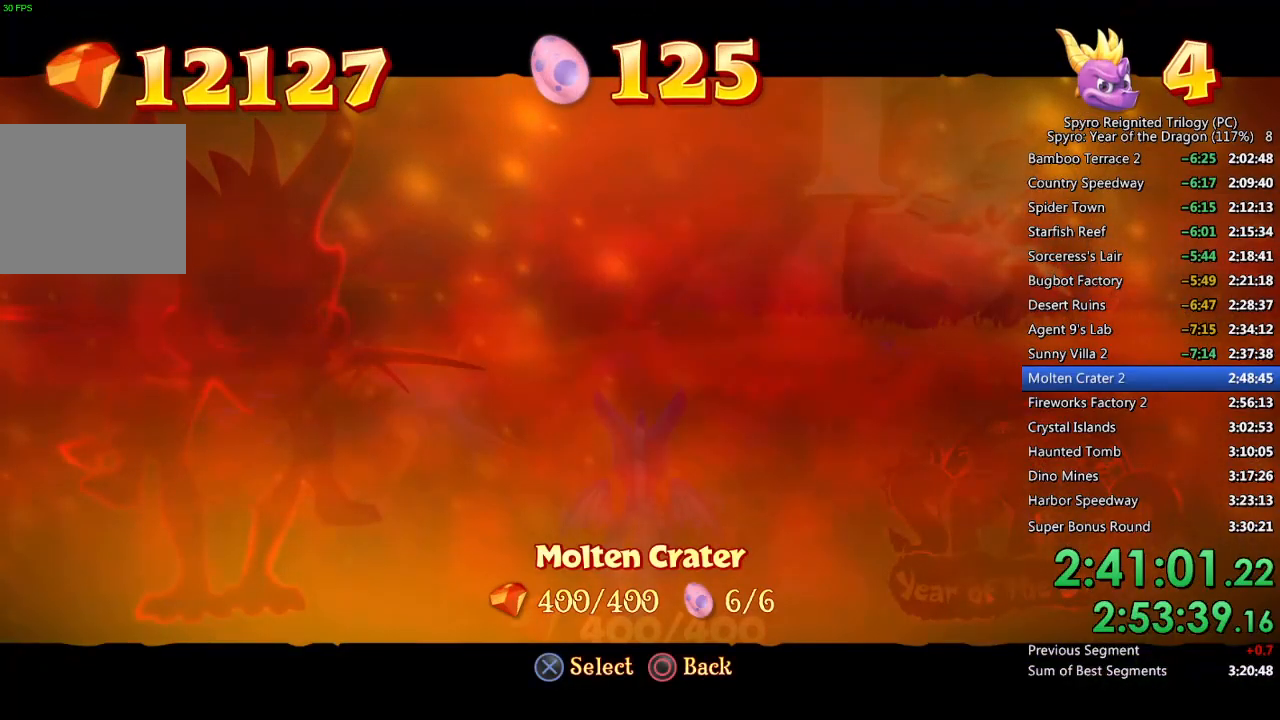
{"buttons": [], "left_stick": "center", "right_stick": "center", "events": [[67, "TOUCHPAD", "down"], [150, "TOUCHPAD", "up"]]}
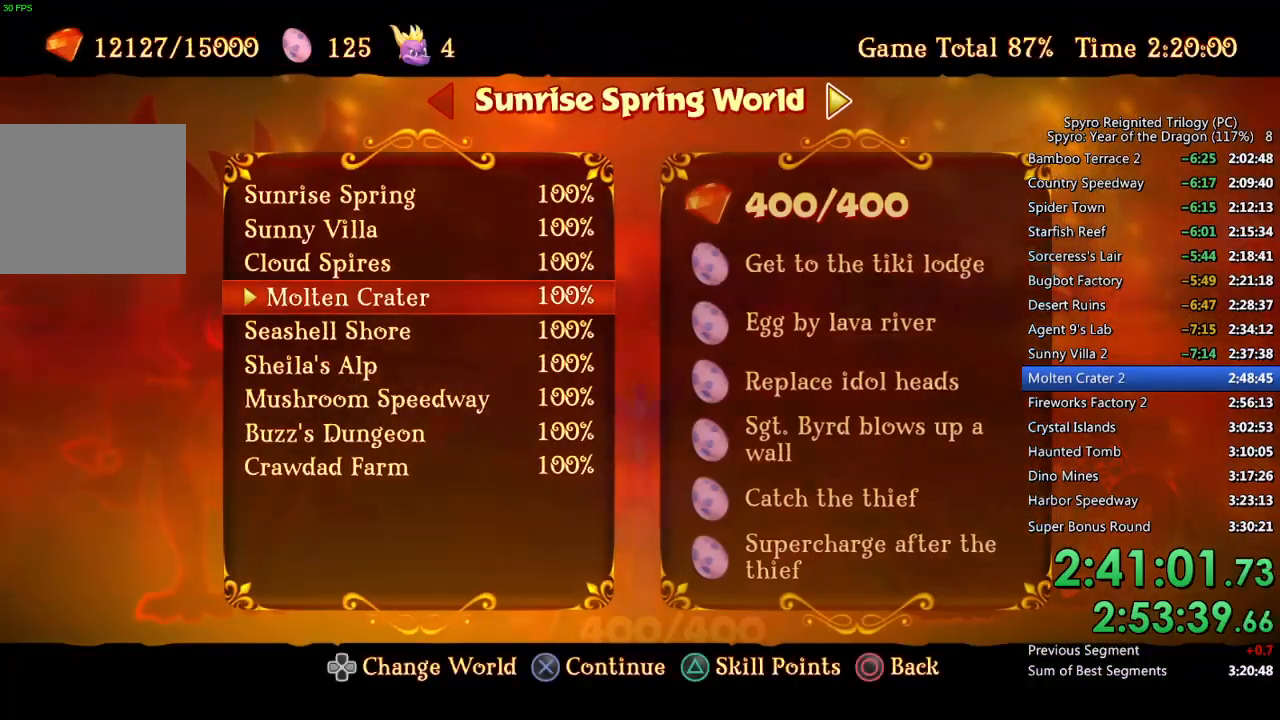
{"buttons": ["DPAD_RIGHT"], "left_stick": "center", "right_stick": "center", "events": [[117, "DPAD_RIGHT", "down"], [183, "DPAD_RIGHT", "up"], [450, "DPAD_RIGHT", "down"]]}
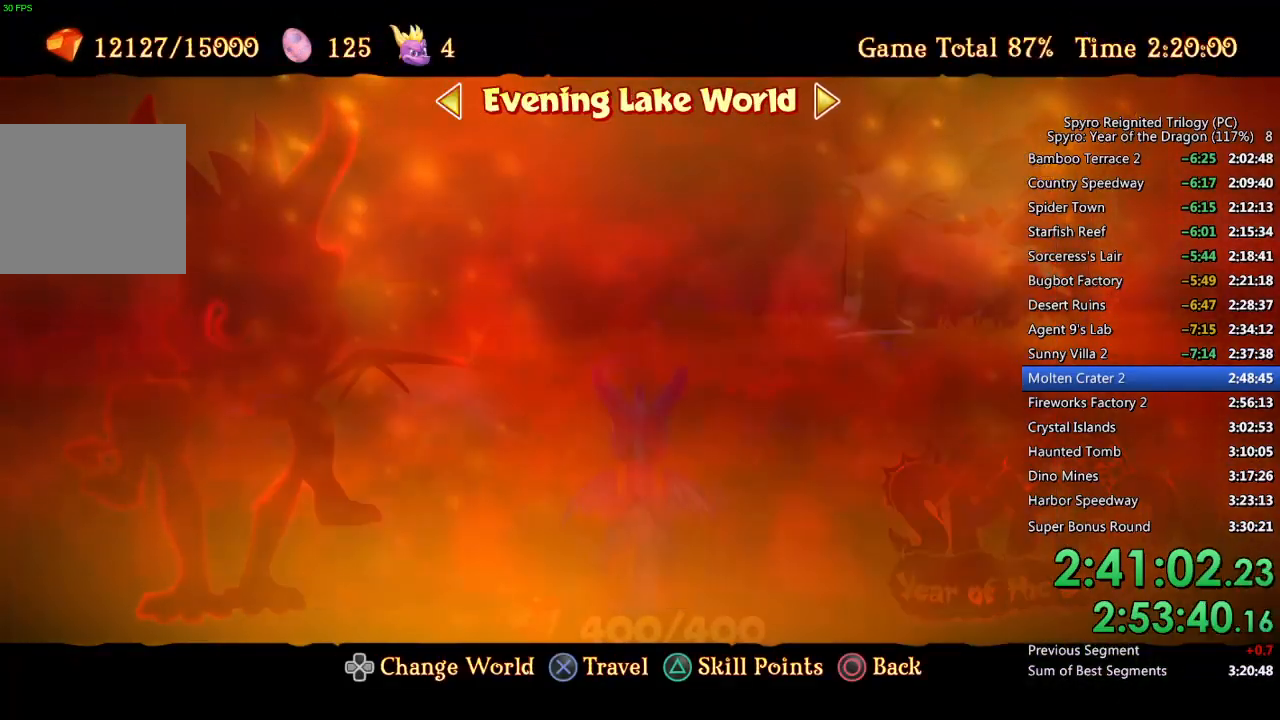
{"buttons": ["DPAD_DOWN"], "left_stick": "center", "right_stick": "center", "events": [[33, "DPAD_RIGHT", "up"], [333, "DPAD_DOWN", "down"], [383, "DPAD_DOWN", "up"], [467, "DPAD_DOWN", "down"]]}
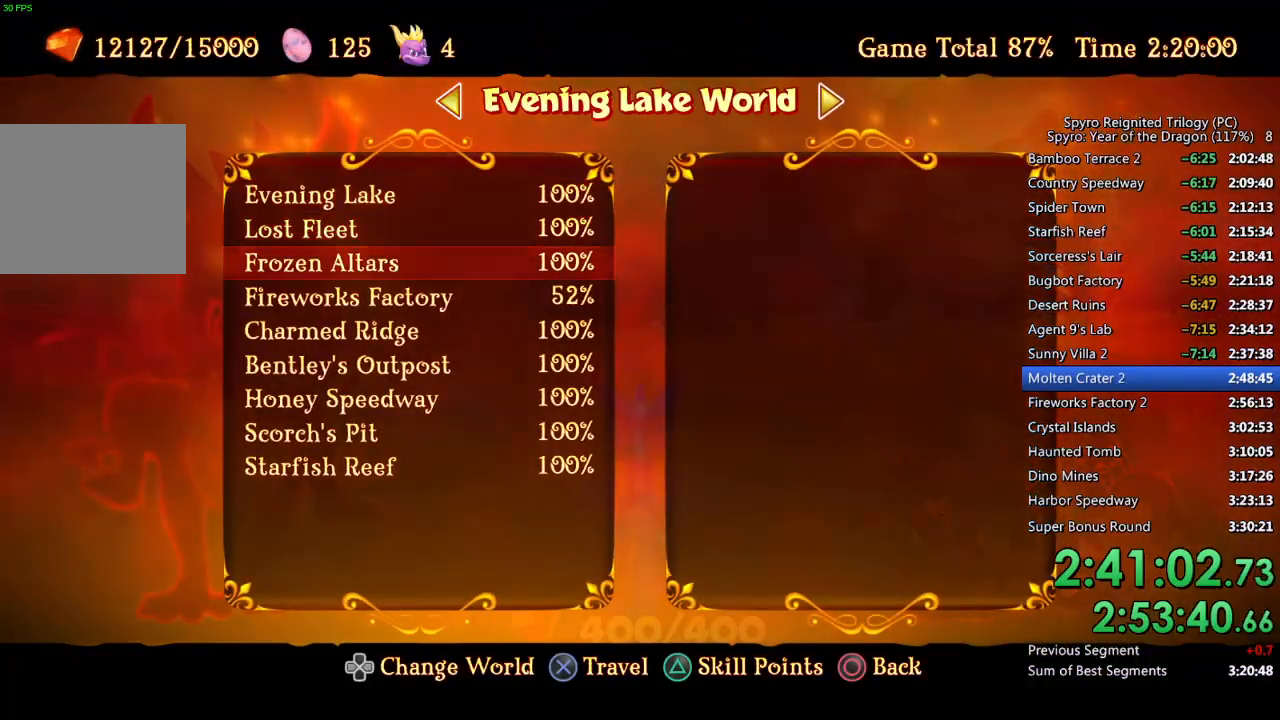
{"buttons": ["CROSS"], "left_stick": "center", "right_stick": "center", "events": [[33, "DPAD_DOWN", "up"], [350, "DPAD_DOWN", "down"], [417, "DPAD_DOWN", "up"], [483, "CROSS", "down"]]}
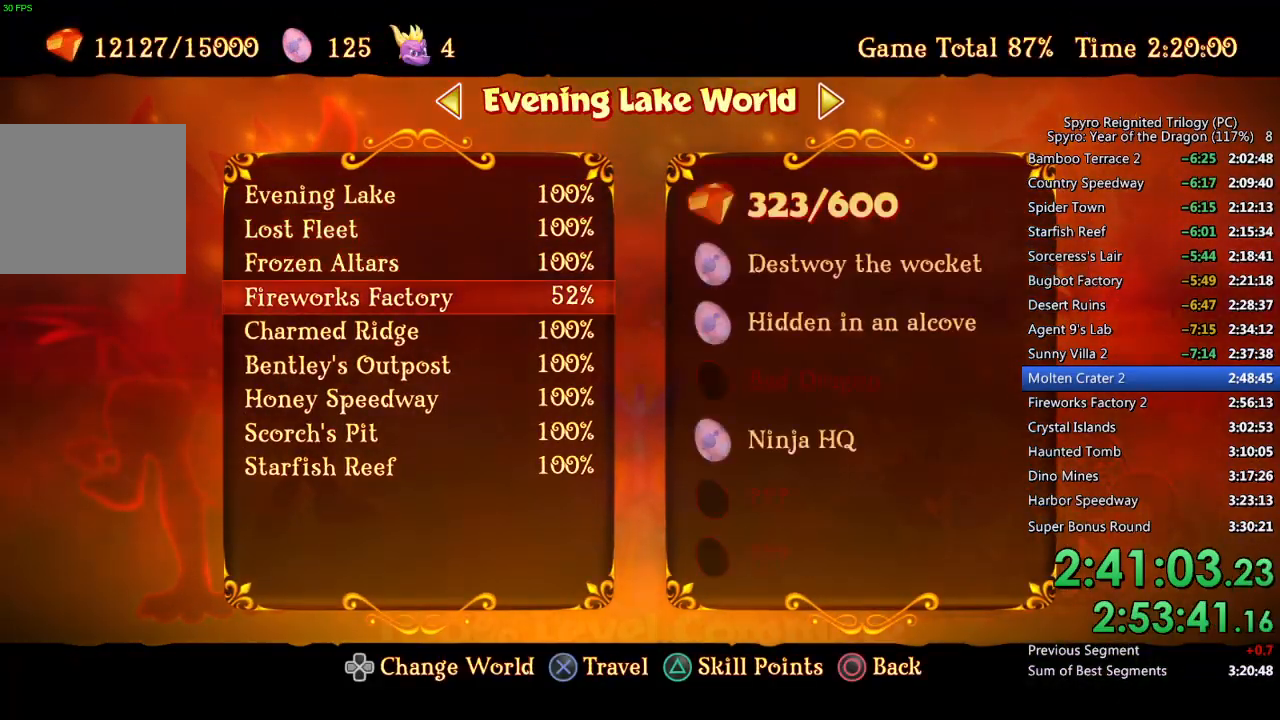
{"buttons": [], "left_stick": "center", "right_stick": "center", "events": [[50, "CROSS", "up"], [50, "DPAD_UP", "down"], [100, "CROSS", "down"], [117, "DPAD_UP", "up"], [183, "CROSS", "up"]]}